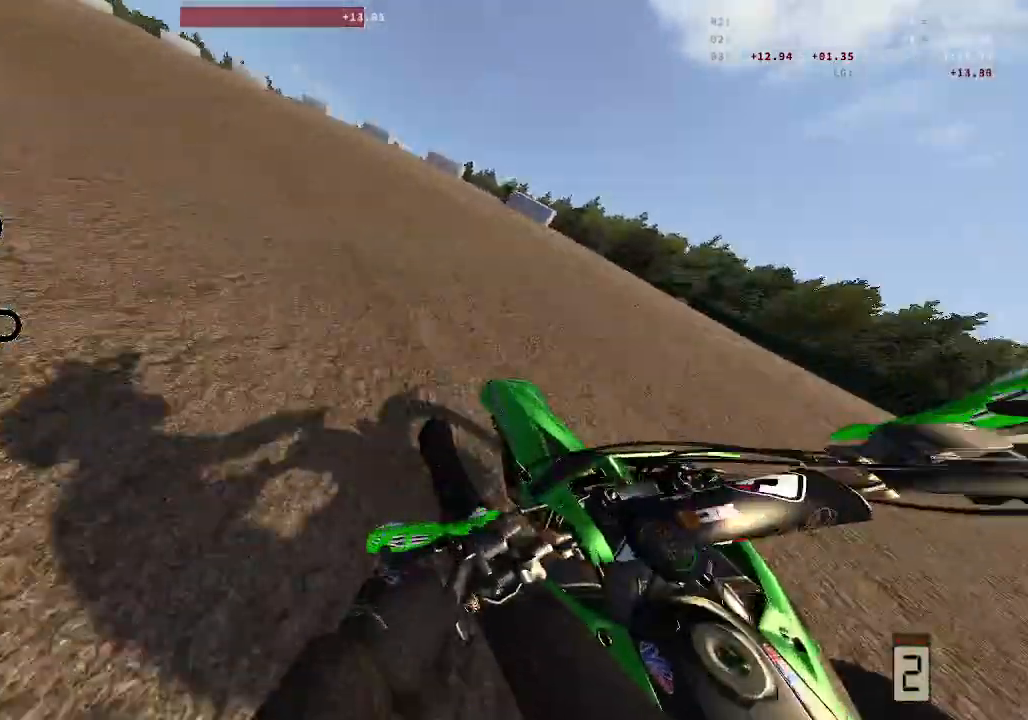
Gameplay with a controller (Xbox layout); each line is a JSON object with the inputs held at the frame after it. "events" lists button and stick changes between this image and that frame as [ms after this image, input, new state], when the widget could be followed in between.
{"buttons": ["L1", "L2", "R2", "L3"], "left_stick": "left", "right_stick": "up-left", "events": [[117, "B", "up"], [250, "right_stick", "up"], [333, "right_stick", "up-left"], [383, "R2", "down"]]}
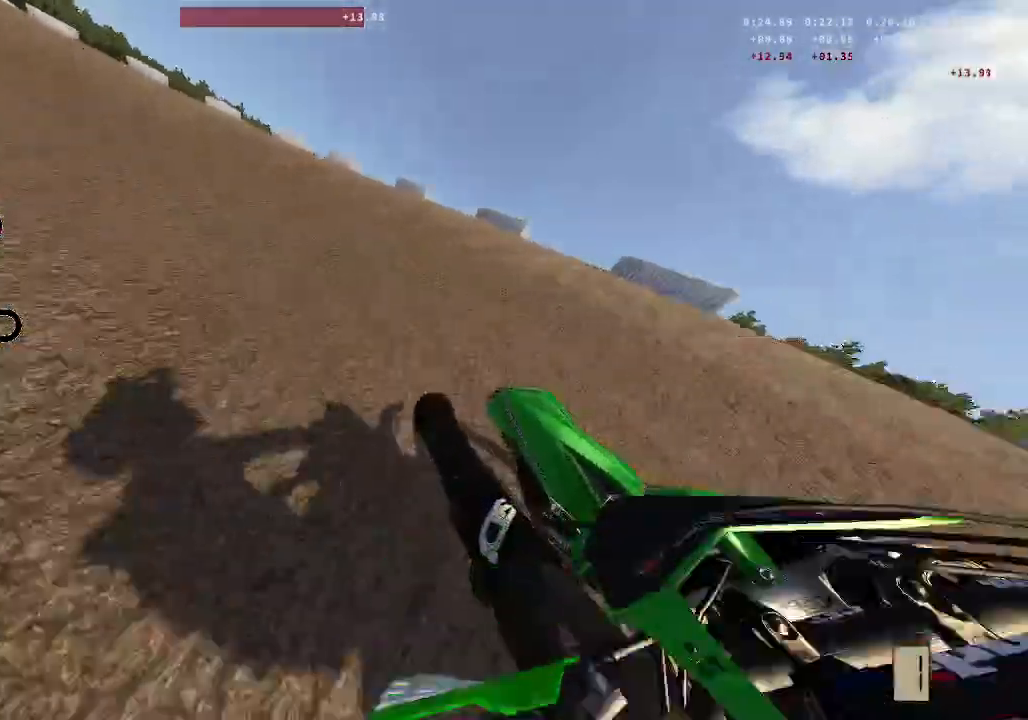
{"buttons": ["L2", "R2"], "left_stick": "down-left", "right_stick": "up-left", "events": [[17, "L3", "up"], [17, "left_stick", "down-left"], [217, "L2", "up"], [283, "L2", "down"], [350, "L1", "up"]]}
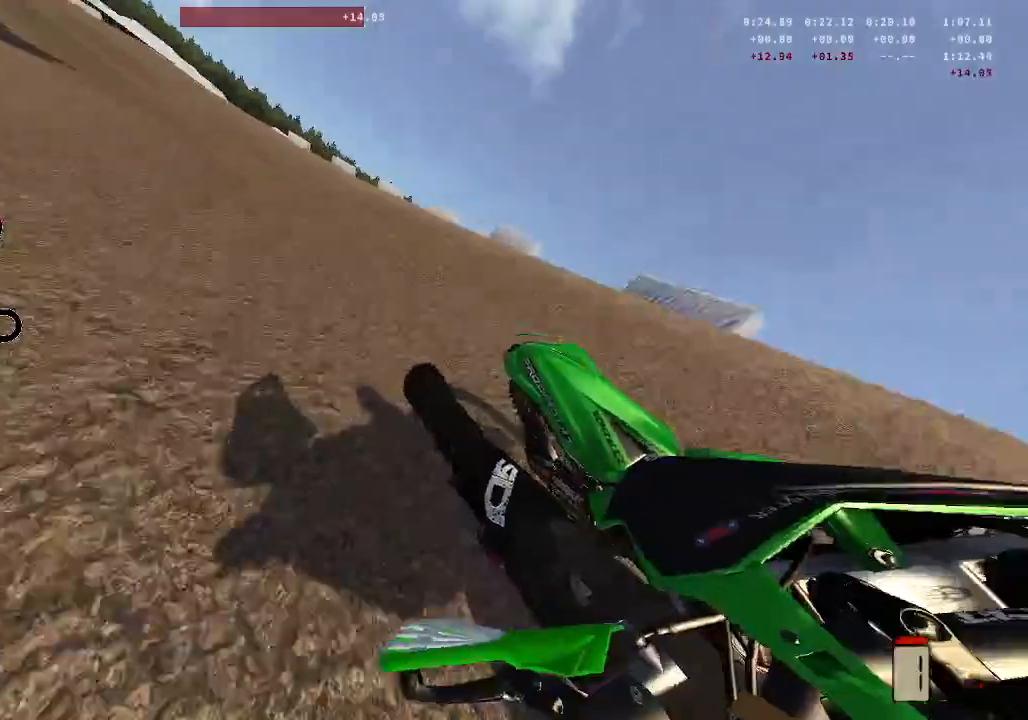
{"buttons": ["R2"], "left_stick": "center", "right_stick": "up-left", "events": [[217, "L2", "up"], [267, "left_stick", "center"]]}
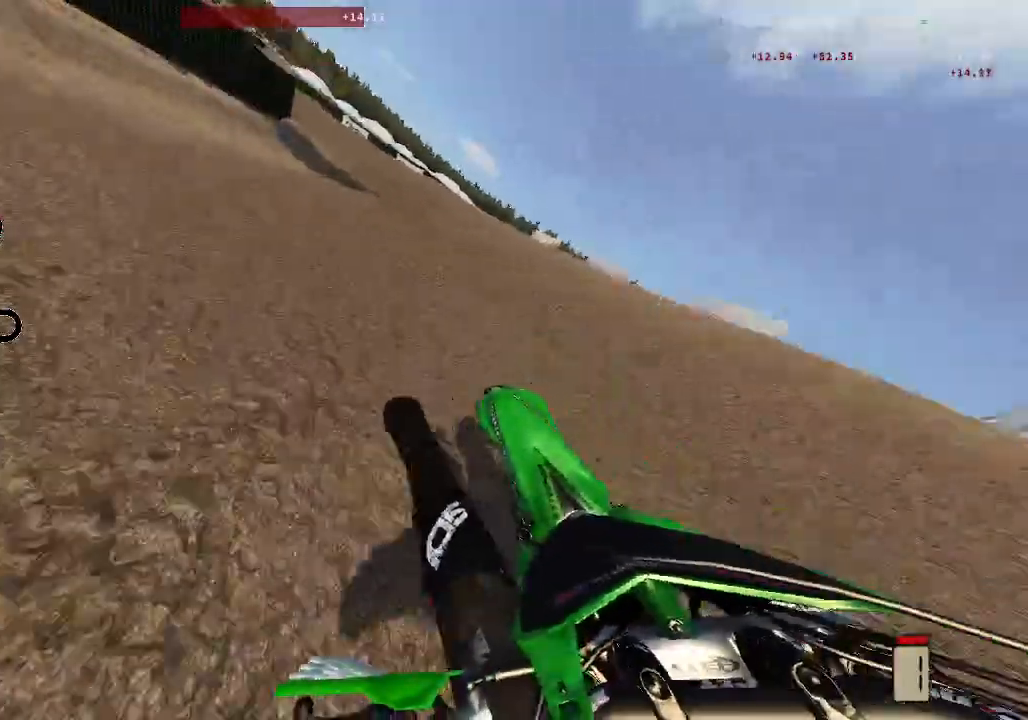
{"buttons": [], "left_stick": "center", "right_stick": "center", "events": [[167, "right_stick", "up"], [300, "left_stick", "right"], [333, "right_stick", "center"], [367, "R2", "up"], [483, "left_stick", "center"]]}
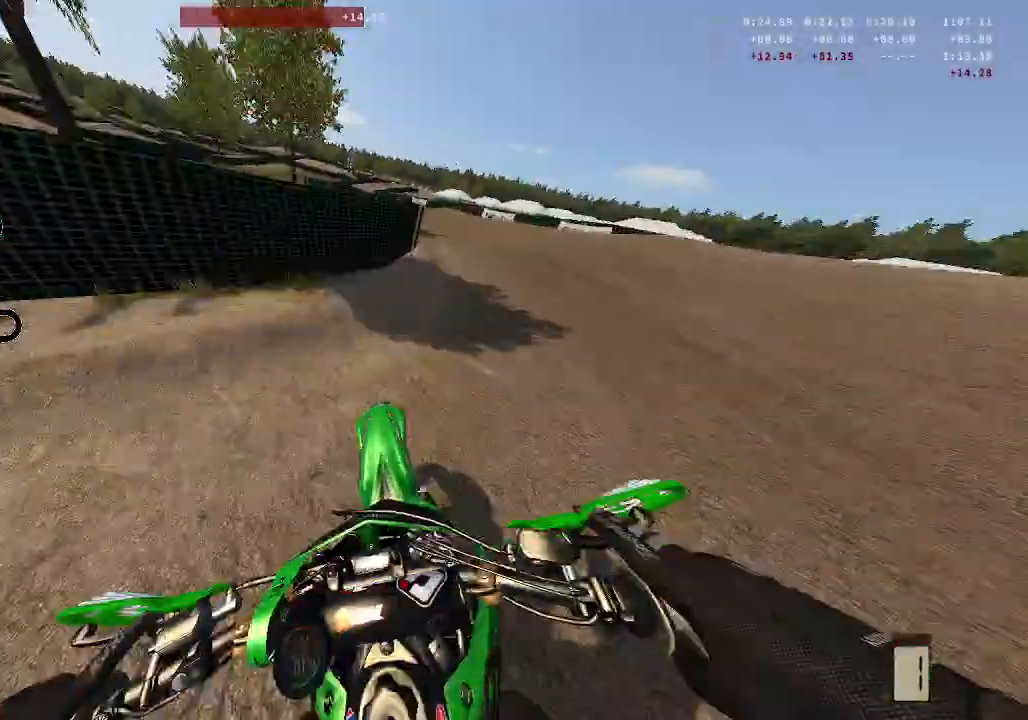
{"buttons": [], "left_stick": "center", "right_stick": "center", "events": [[83, "right_stick", "right"], [250, "right_stick", "center"]]}
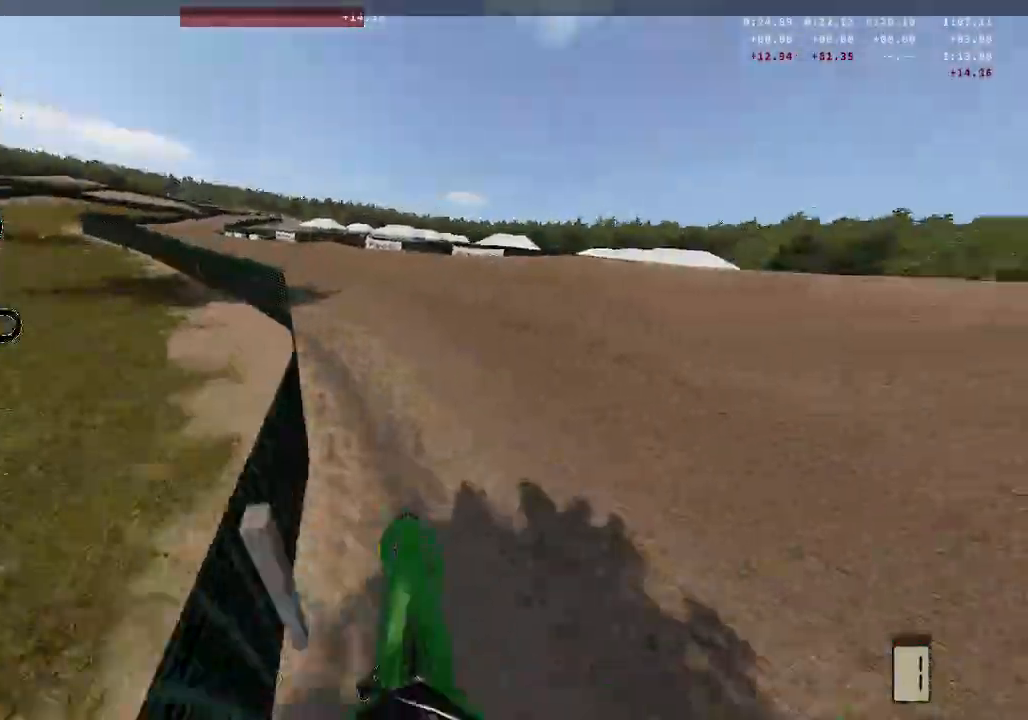
{"buttons": [], "left_stick": "down-left", "right_stick": "up", "events": [[217, "R2", "down"], [283, "left_stick", "left"], [400, "R2", "up"], [450, "left_stick", "down-left"], [500, "right_stick", "up"]]}
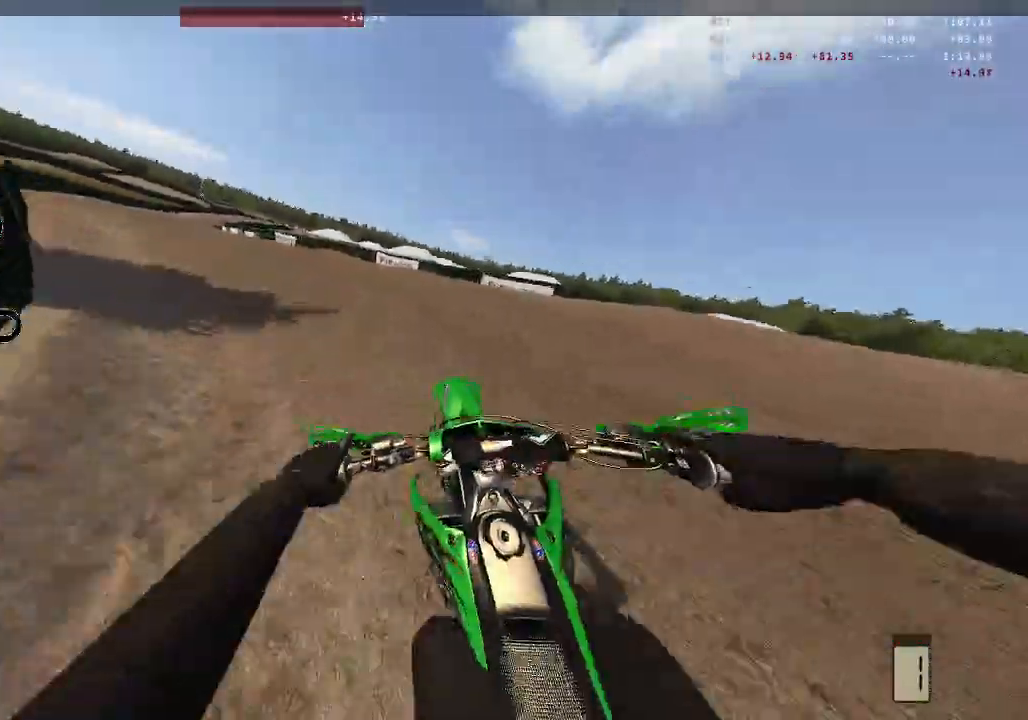
{"buttons": ["R2"], "left_stick": "left", "right_stick": "up", "events": [[167, "left_stick", "center"], [183, "R2", "down"], [367, "left_stick", "left"], [383, "L1", "down"], [500, "L1", "up"]]}
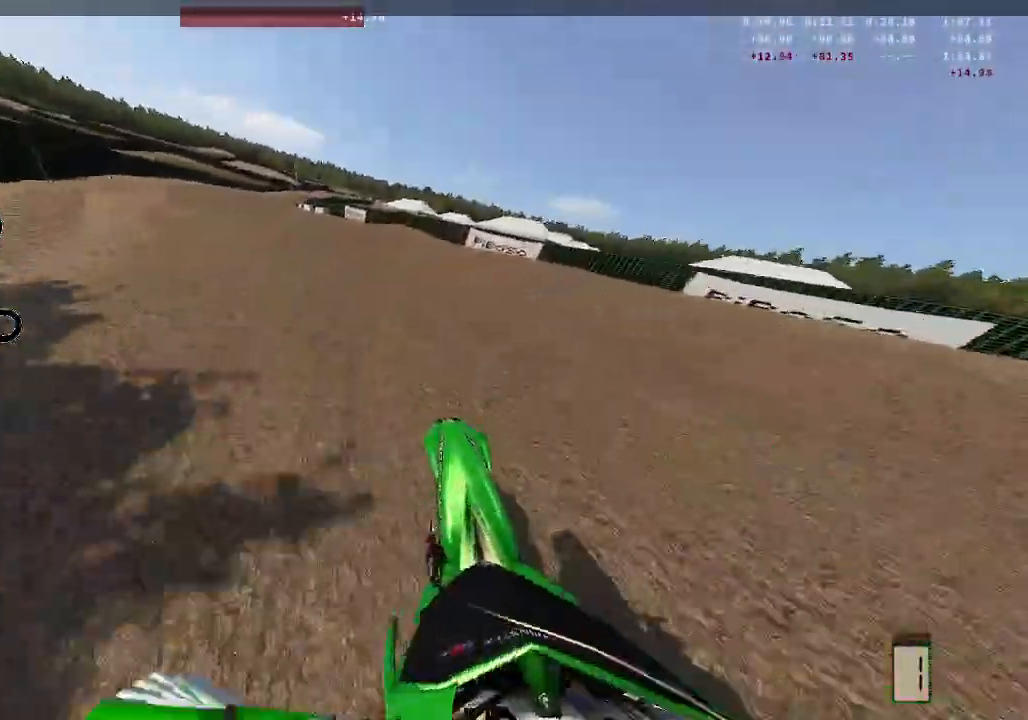
{"buttons": ["R2"], "left_stick": "left", "right_stick": "up", "events": [[283, "left_stick", "center"], [467, "left_stick", "left"]]}
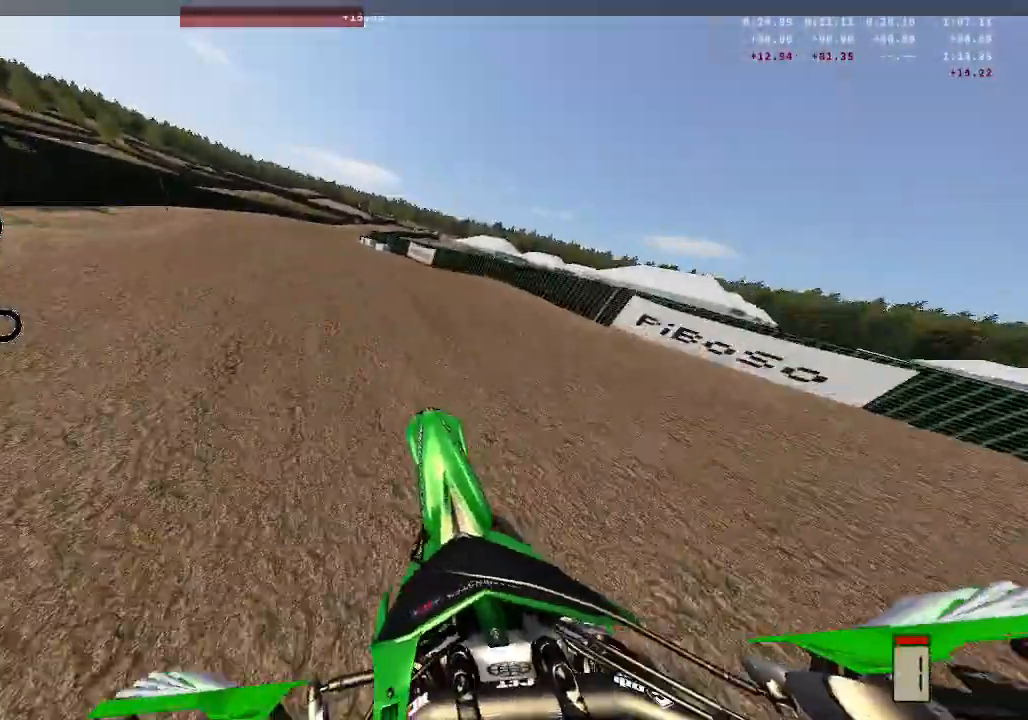
{"buttons": ["R2"], "left_stick": "center", "right_stick": "up", "events": [[50, "left_stick", "center"]]}
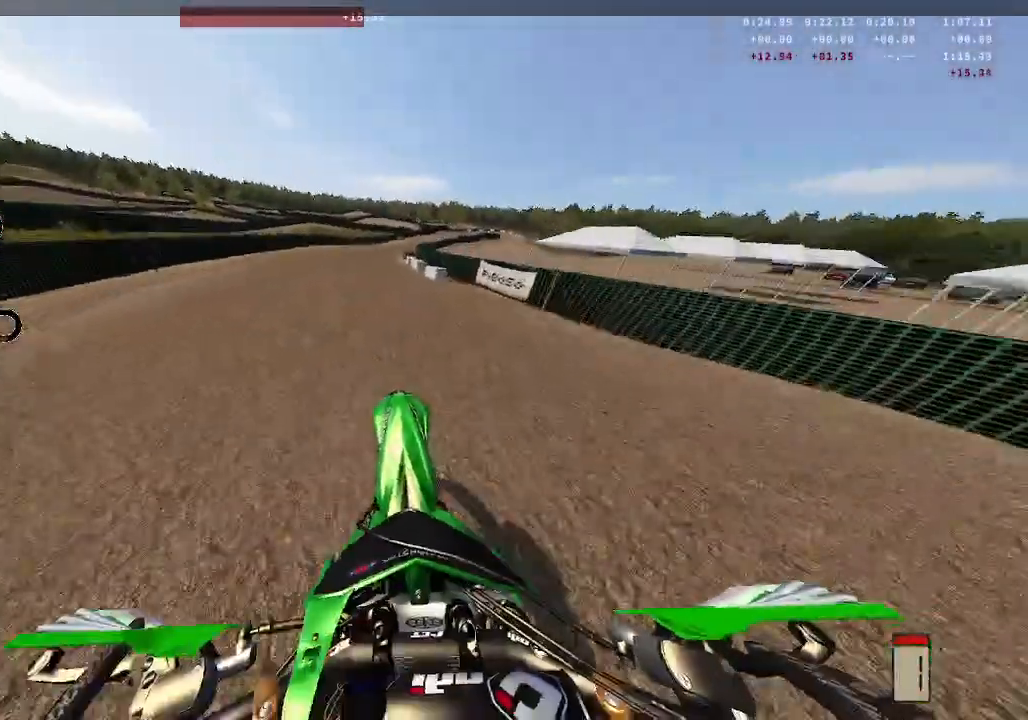
{"buttons": ["R2"], "left_stick": "right", "right_stick": "center", "events": [[50, "right_stick", "center"], [217, "X", "down"], [300, "left_stick", "right"], [317, "X", "up"]]}
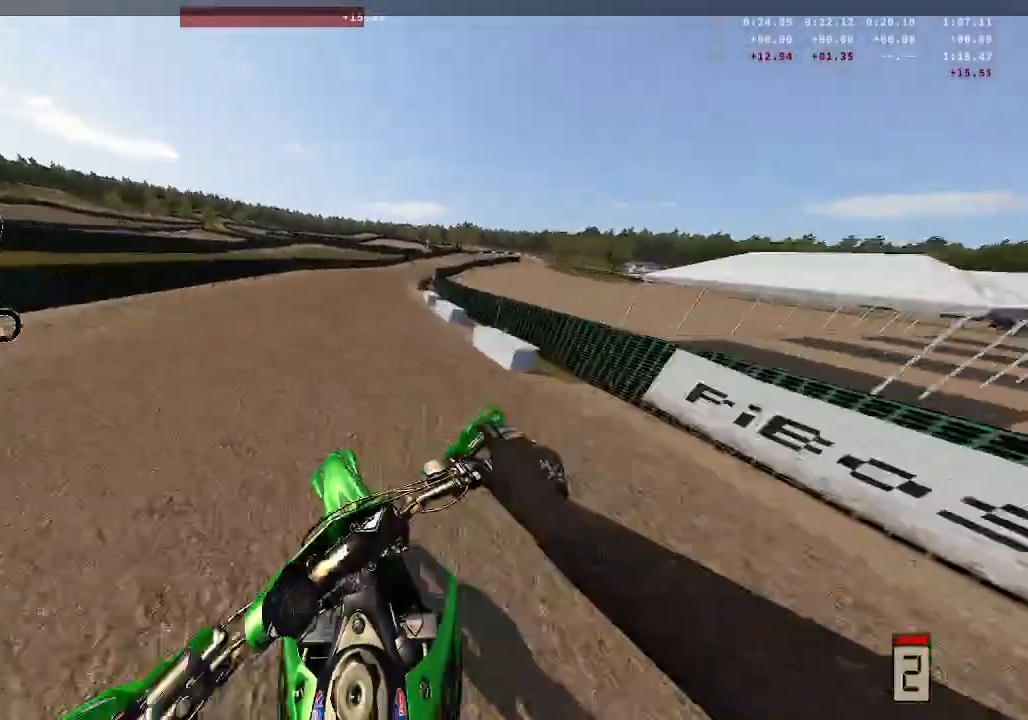
{"buttons": ["R2"], "left_stick": "right", "right_stick": "center", "events": [[33, "right_stick", "down"], [267, "right_stick", "center"]]}
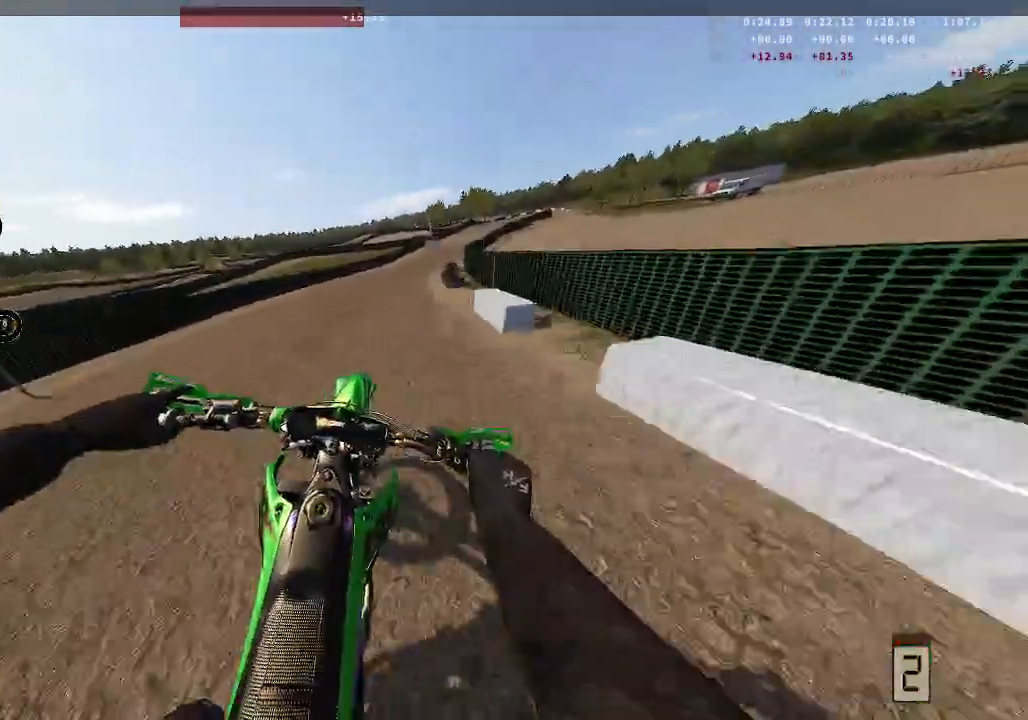
{"buttons": ["R2"], "left_stick": "right", "right_stick": "center", "events": []}
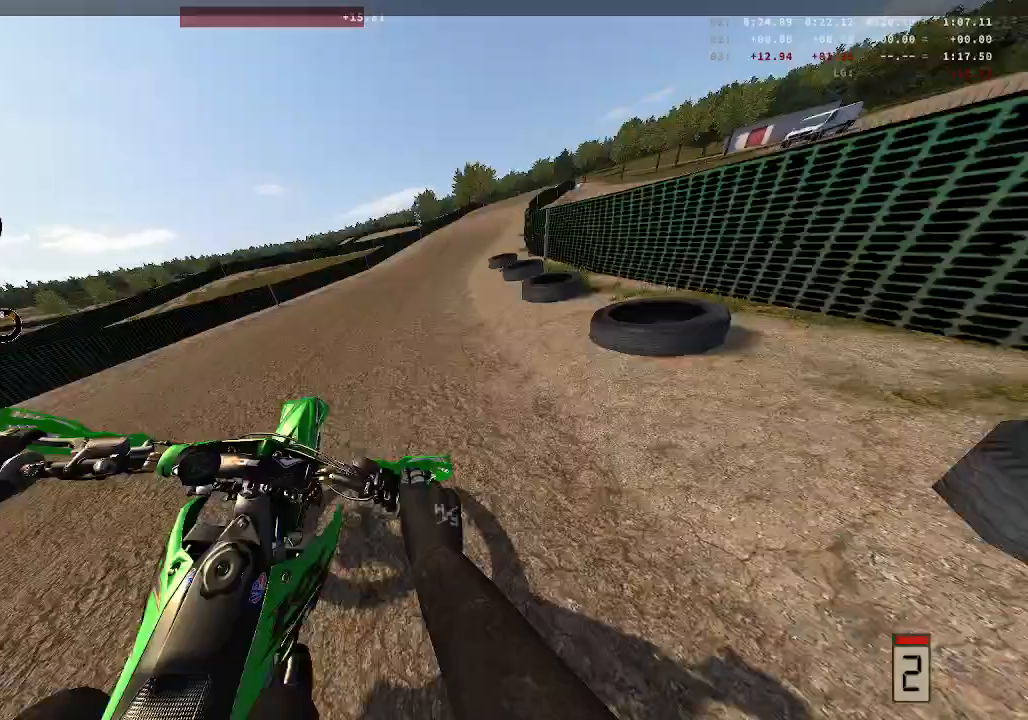
{"buttons": ["R2"], "left_stick": "center", "right_stick": "center", "events": [[500, "left_stick", "center"]]}
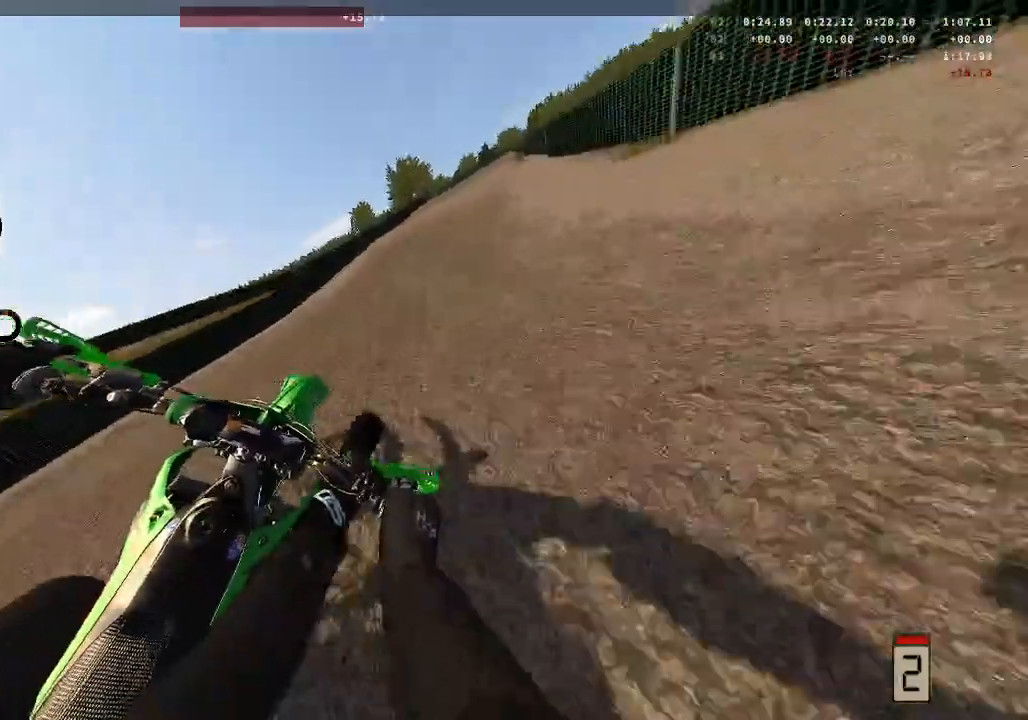
{"buttons": [], "left_stick": "center", "right_stick": "center", "events": [[500, "R2", "up"]]}
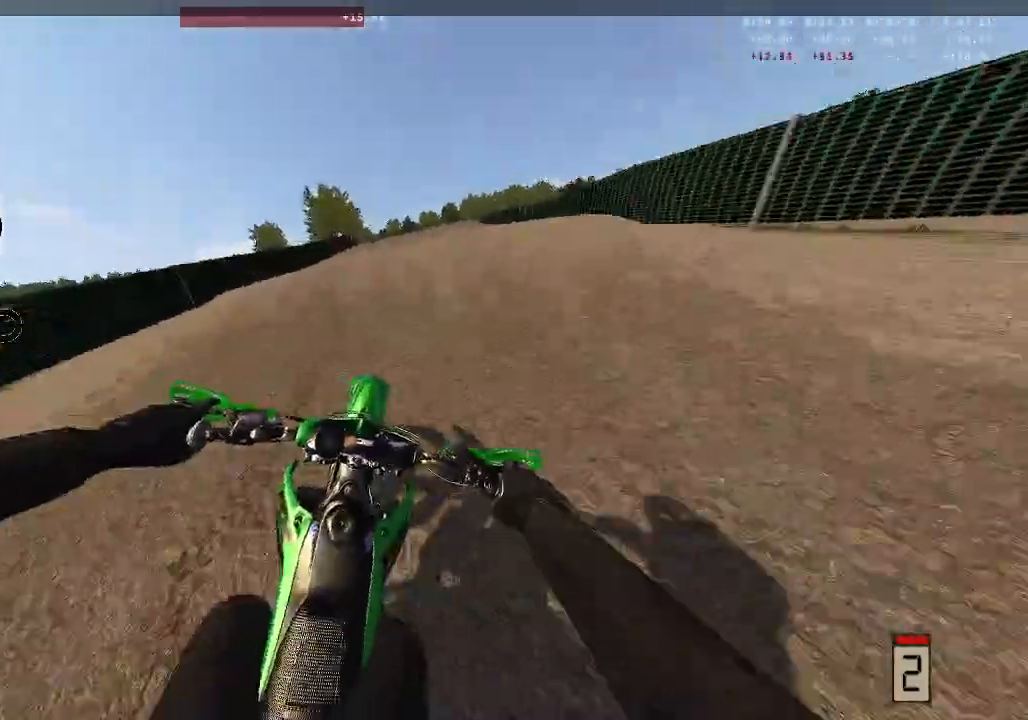
{"buttons": [], "left_stick": "center", "right_stick": "up", "events": [[67, "left_stick", "left"], [267, "left_stick", "center"], [450, "right_stick", "up"]]}
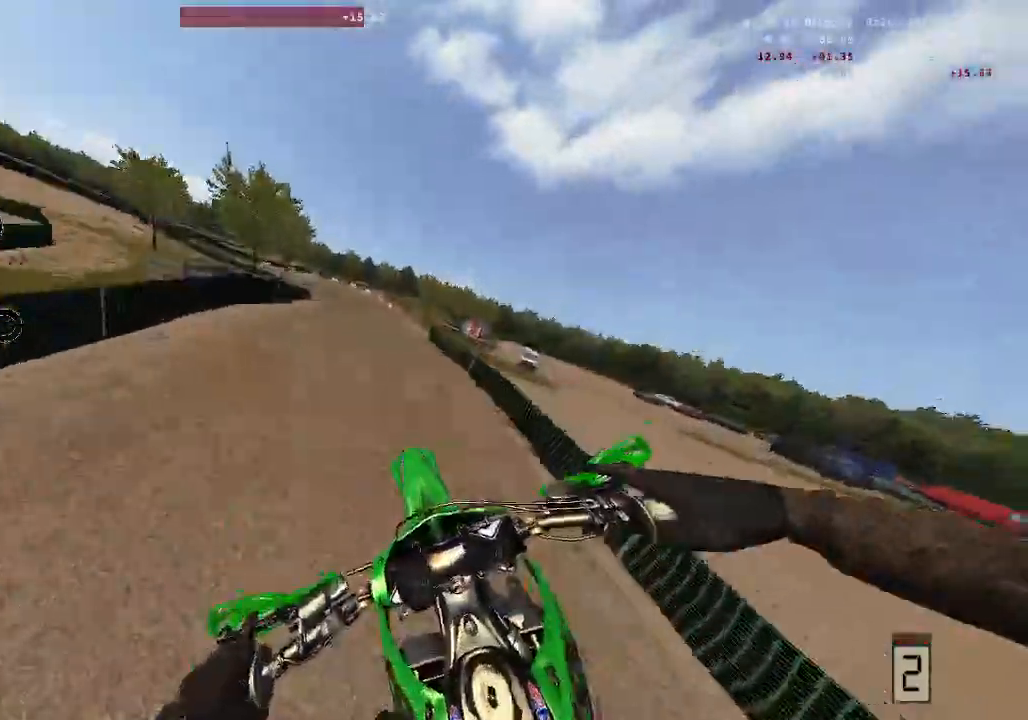
{"buttons": ["R2"], "left_stick": "left", "right_stick": "up", "events": [[17, "R2", "down"], [117, "left_stick", "left"]]}
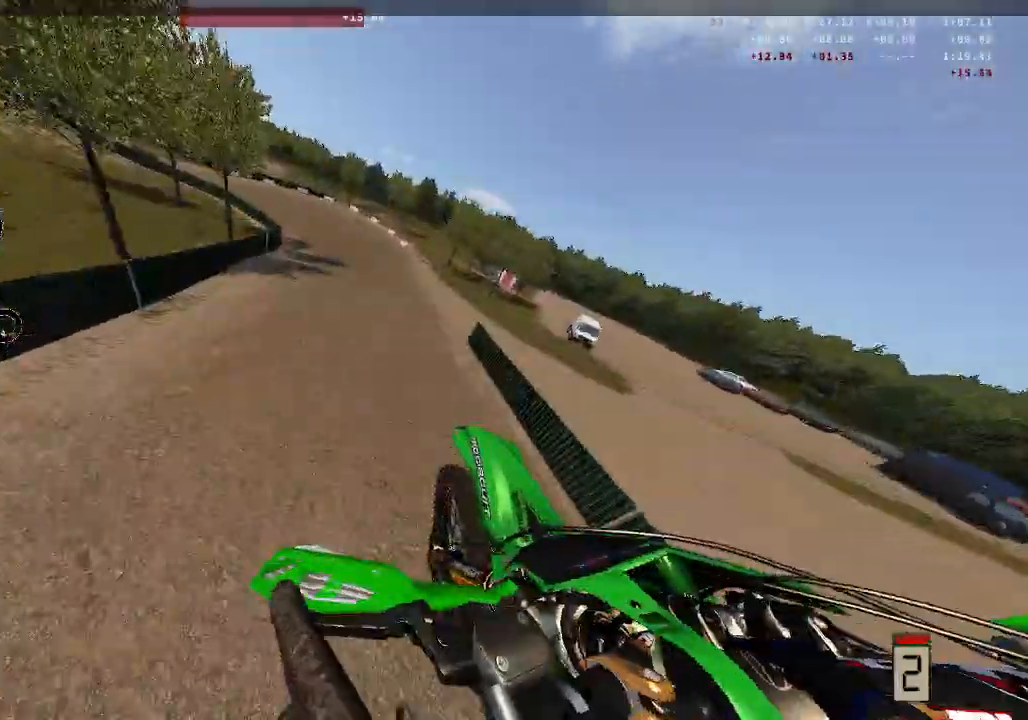
{"buttons": ["R2"], "left_stick": "left", "right_stick": "up", "events": []}
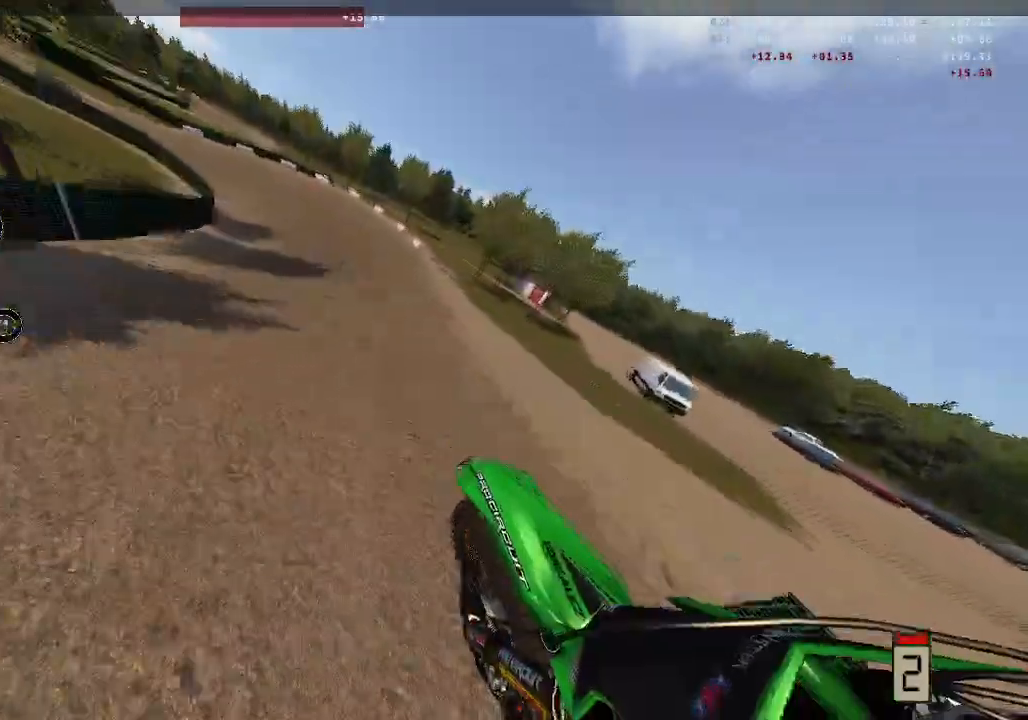
{"buttons": ["R2"], "left_stick": "down-left", "right_stick": "up", "events": [[367, "left_stick", "down-left"]]}
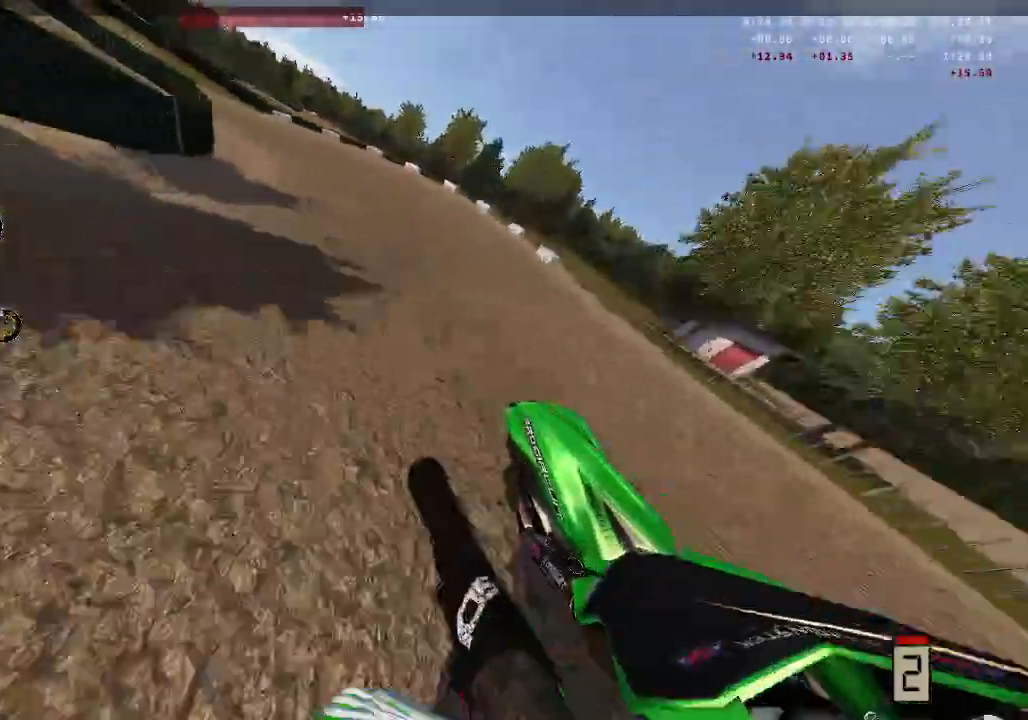
{"buttons": [], "left_stick": "down-left", "right_stick": "up-left", "events": [[367, "right_stick", "up-left"], [467, "R2", "up"]]}
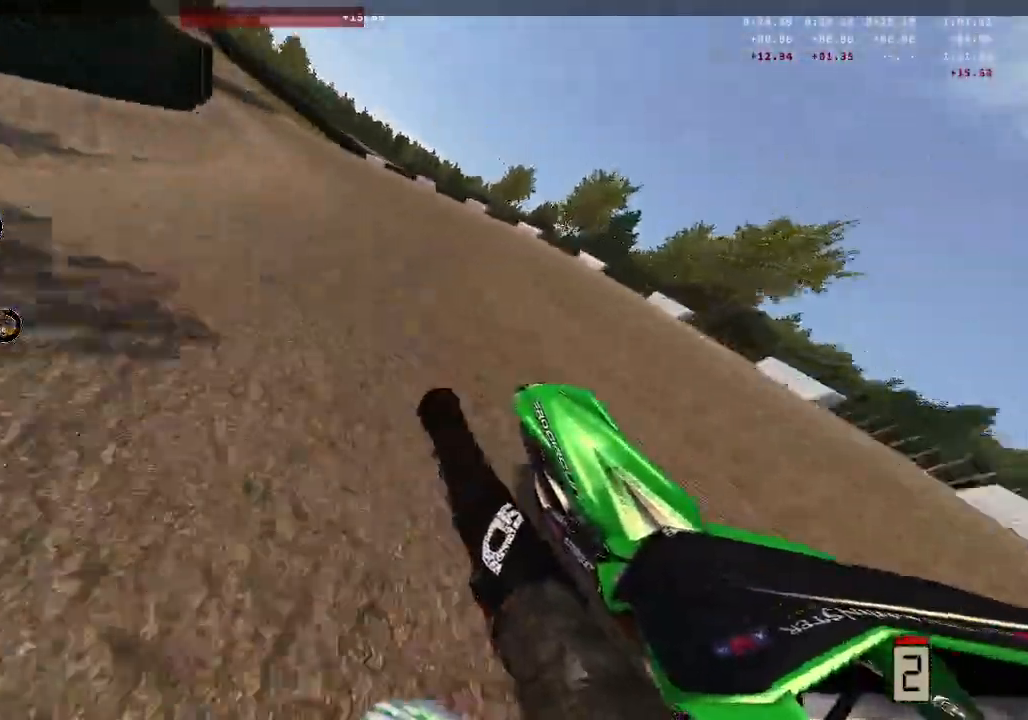
{"buttons": ["R2"], "left_stick": "down-left", "right_stick": "up-left", "events": [[33, "L1", "down"], [150, "R2", "down"], [267, "L1", "up"]]}
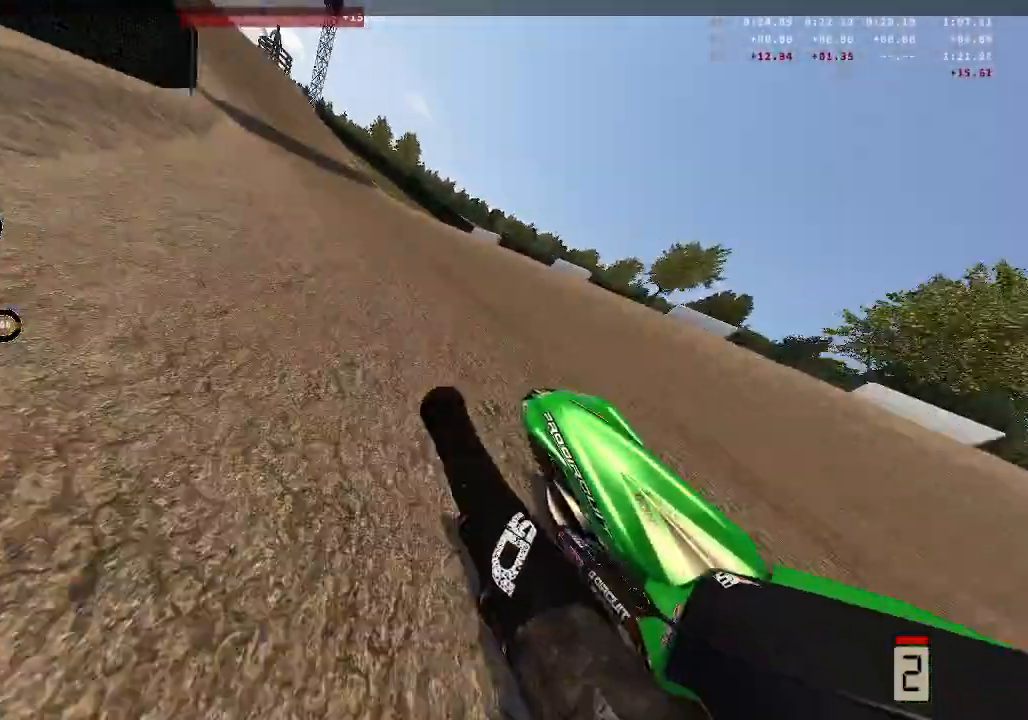
{"buttons": ["R2"], "left_stick": "center", "right_stick": "up-left", "events": [[467, "left_stick", "center"]]}
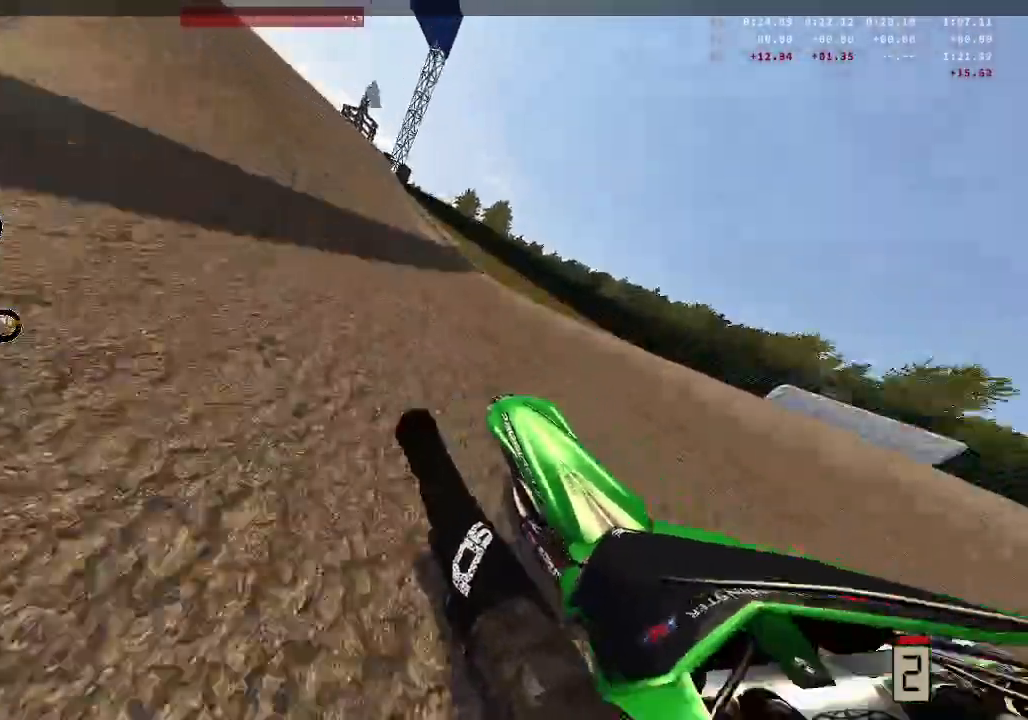
{"buttons": [], "left_stick": "left", "right_stick": "up", "events": [[183, "right_stick", "up"], [417, "R2", "up"], [417, "left_stick", "left"]]}
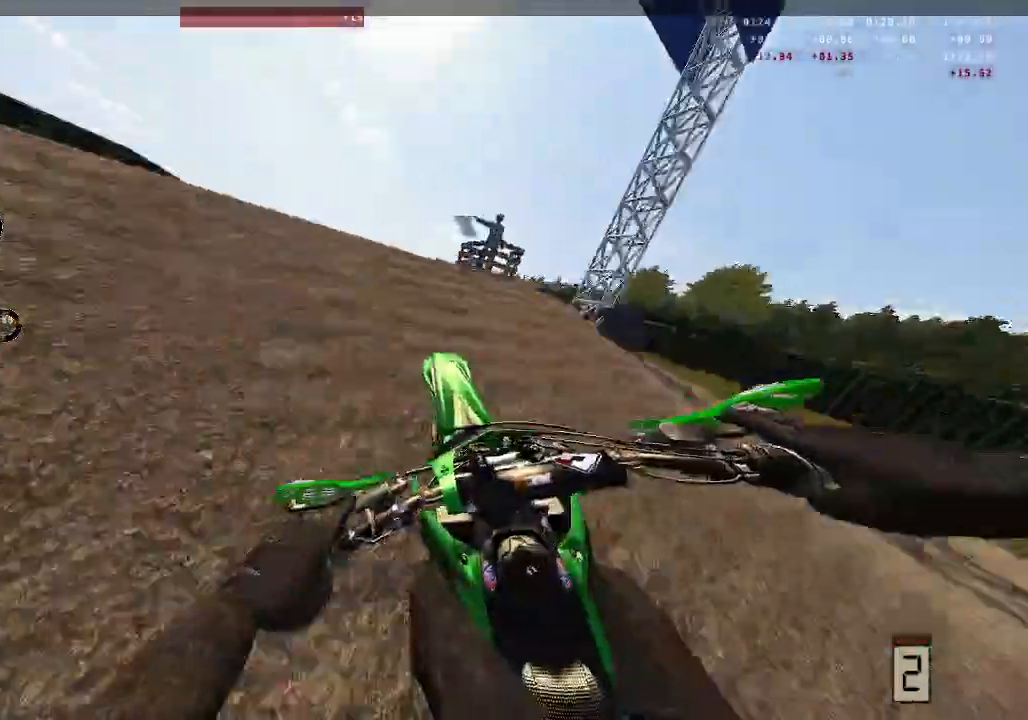
{"buttons": ["R2"], "left_stick": "down-right", "right_stick": "up", "events": [[283, "left_stick", "center"], [400, "left_stick", "down-right"], [483, "R2", "down"]]}
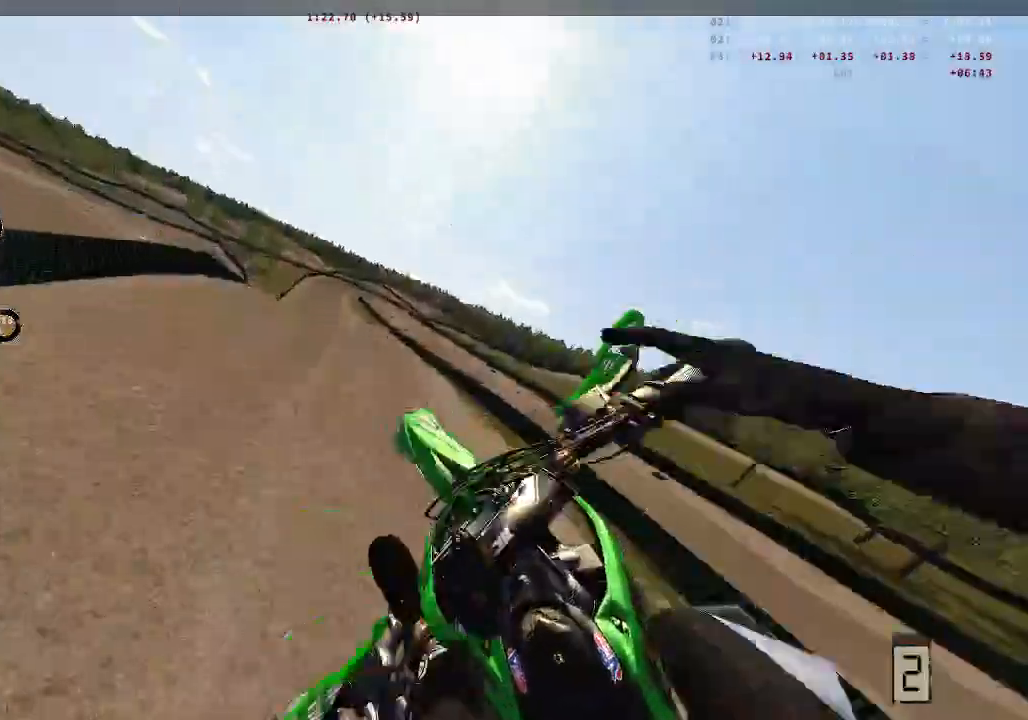
{"buttons": ["R2"], "left_stick": "down-left", "right_stick": "up"}
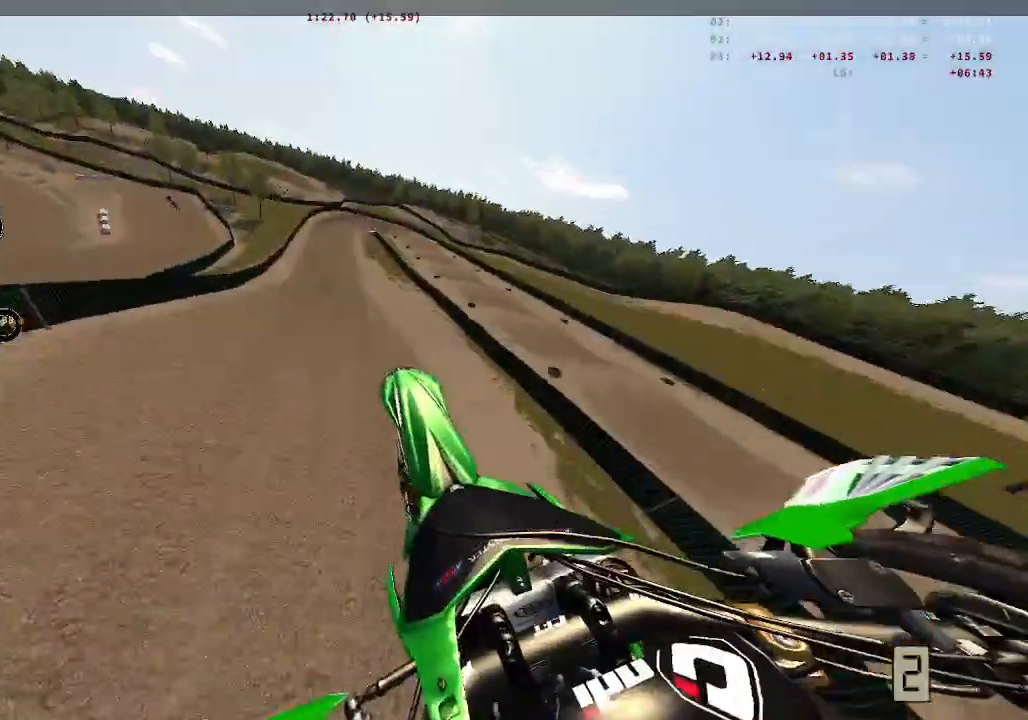
{"buttons": ["R2"], "left_stick": "down-left", "right_stick": "up", "events": []}
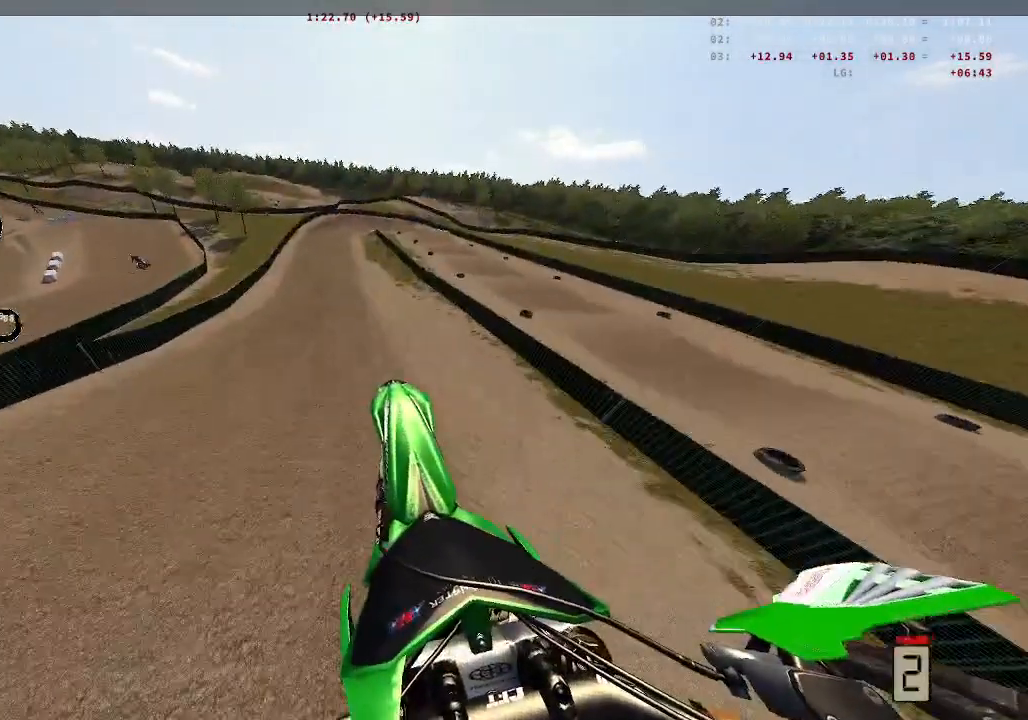
{"buttons": ["R2"], "left_stick": "down-left", "right_stick": "up", "events": []}
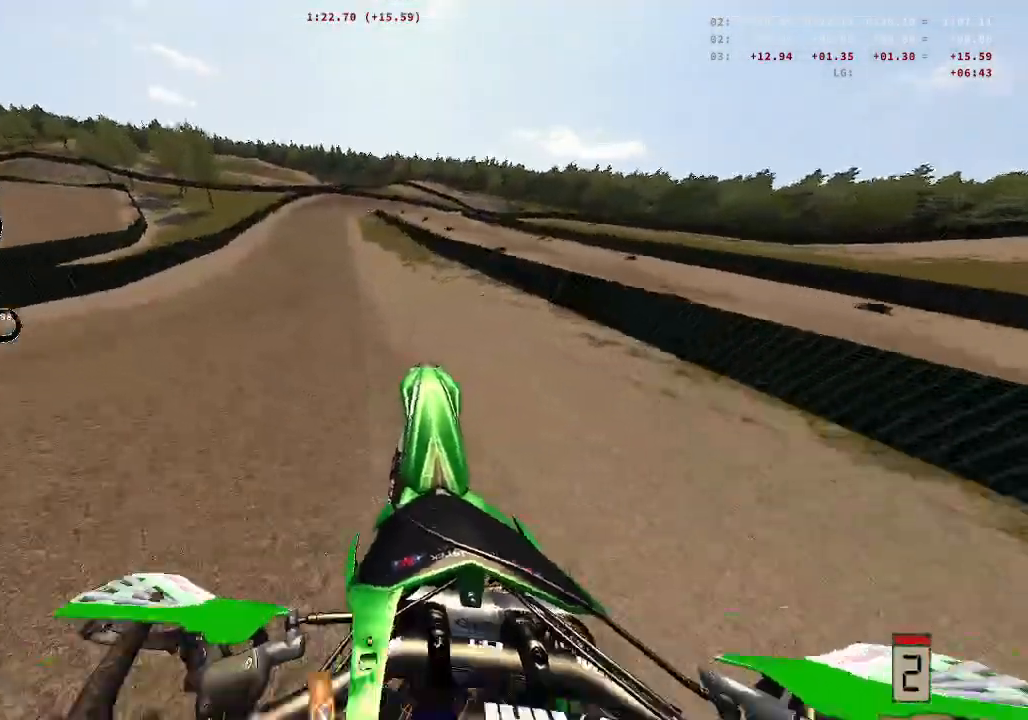
{"buttons": ["R2"], "left_stick": "right", "right_stick": "center", "events": [[167, "right_stick", "up-left"], [183, "left_stick", "left"], [400, "left_stick", "center"], [500, "left_stick", "right"], [500, "right_stick", "center"]]}
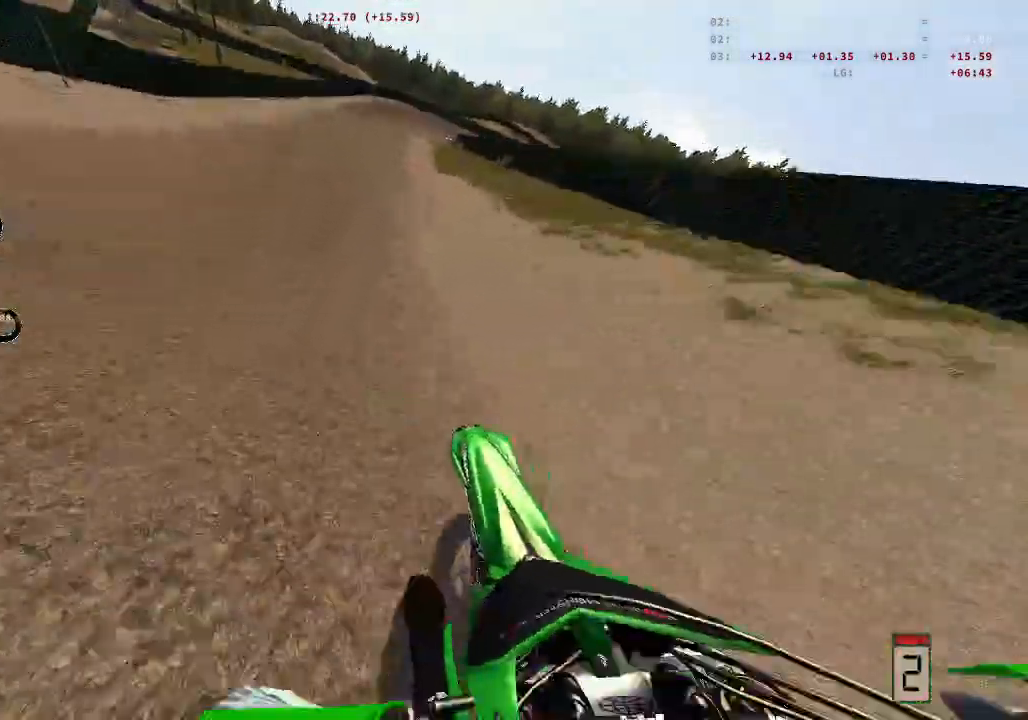
{"buttons": ["R2"], "left_stick": "right", "right_stick": "center", "events": []}
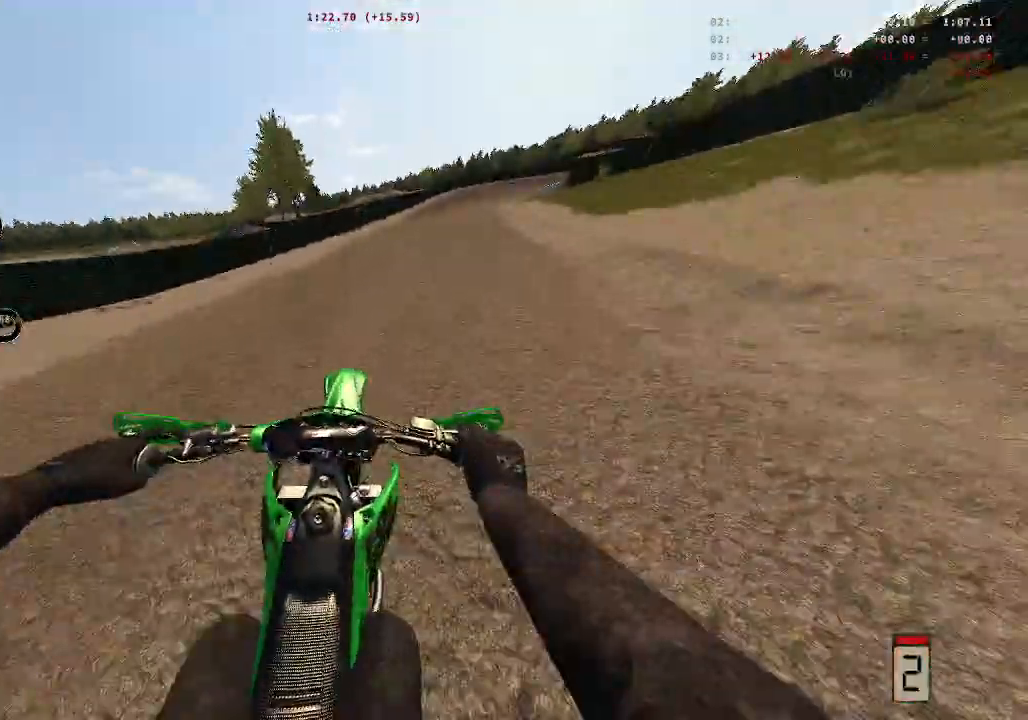
{"buttons": [], "left_stick": "right", "right_stick": "center", "events": [[167, "left_stick", "up-right"], [467, "left_stick", "right"], [500, "R2", "up"]]}